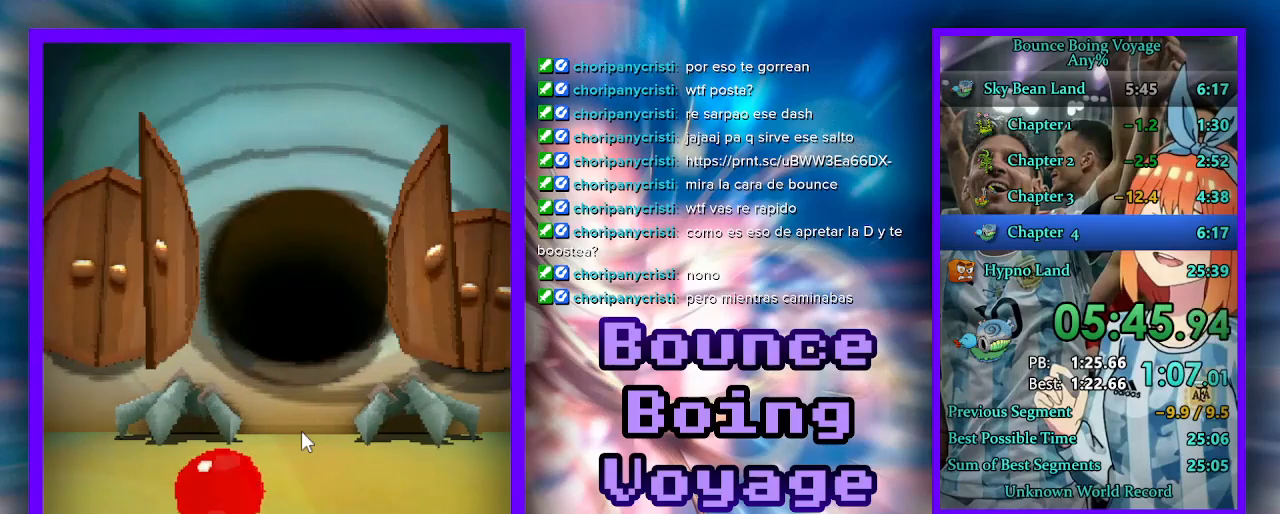
Gameplay with keyboard; each line is a JSON object with the keys held at the frame after it. "events" lists presses ("down") and releases ("up") of "a", "d", "jump", "power", "s", "select" and "w" between this image and that frame as [ms after this image, input, new state], when the widget could be followed in between. No other keys are recorded. Mouse input is not recorded. Key names are as the overlay labels them; some are game actions (e.g. jump) rather than physical keys.
{"keys": ["d"], "events": [[367, "a", "up"], [500, "d", "down"]]}
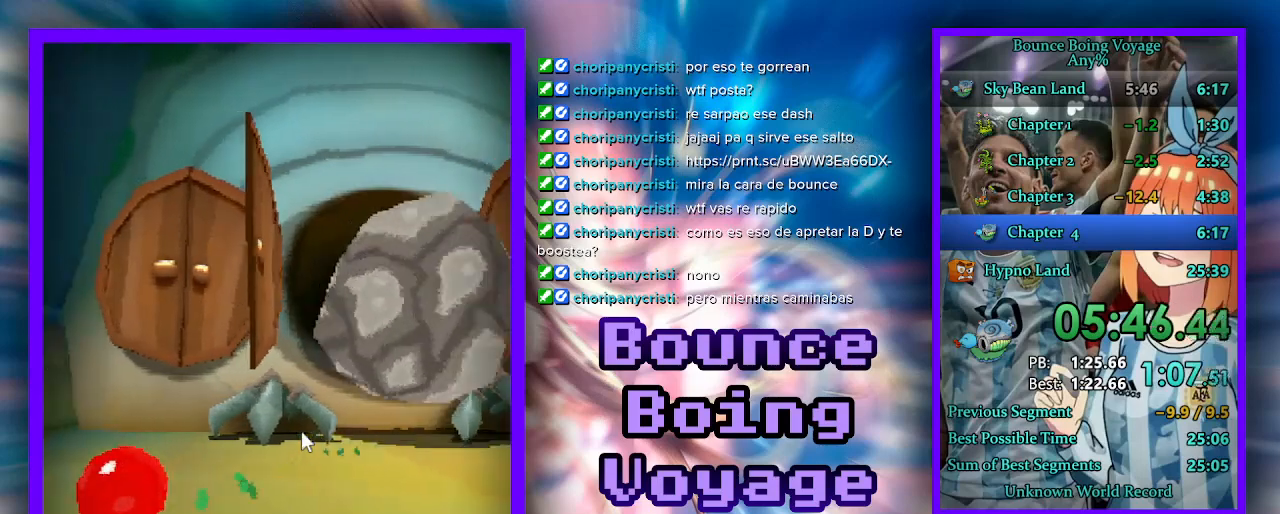
{"keys": [], "events": [[300, "d", "up"]]}
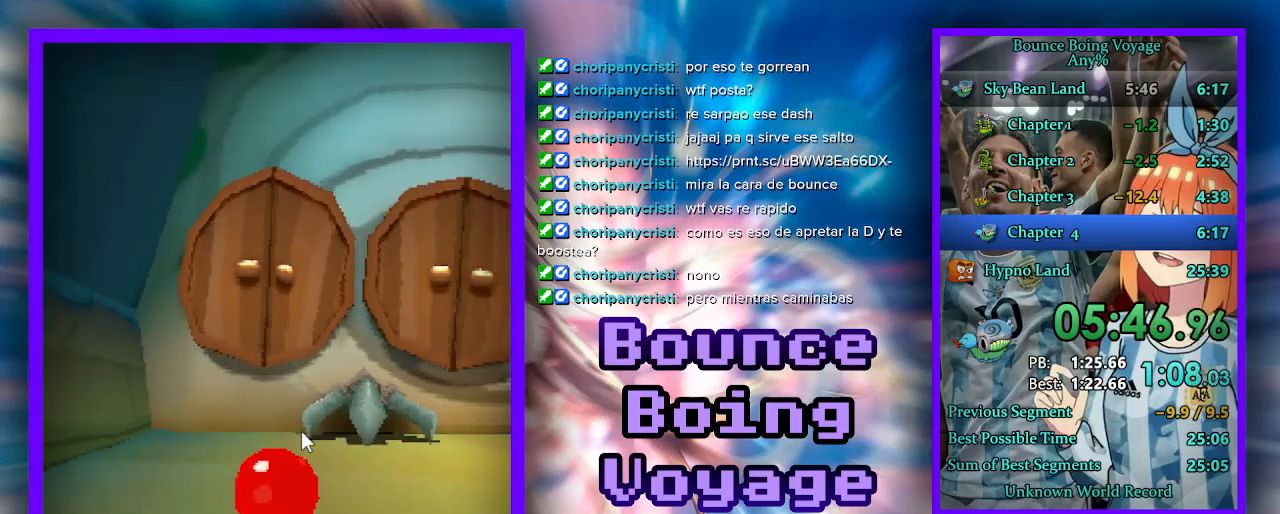
{"keys": ["d"], "events": [[433, "d", "down"]]}
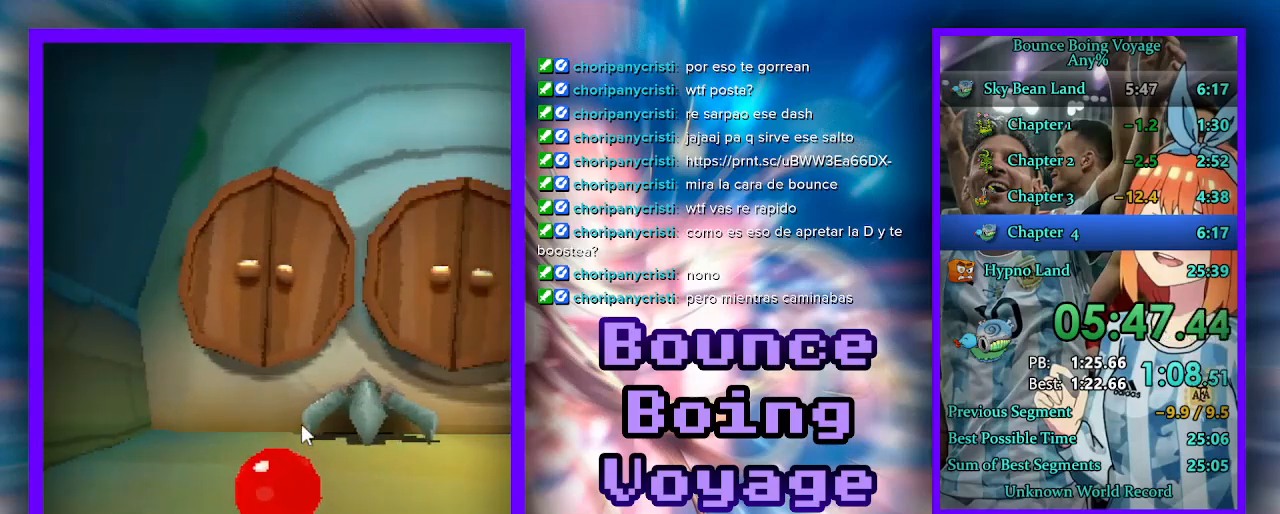
{"keys": ["d"], "events": []}
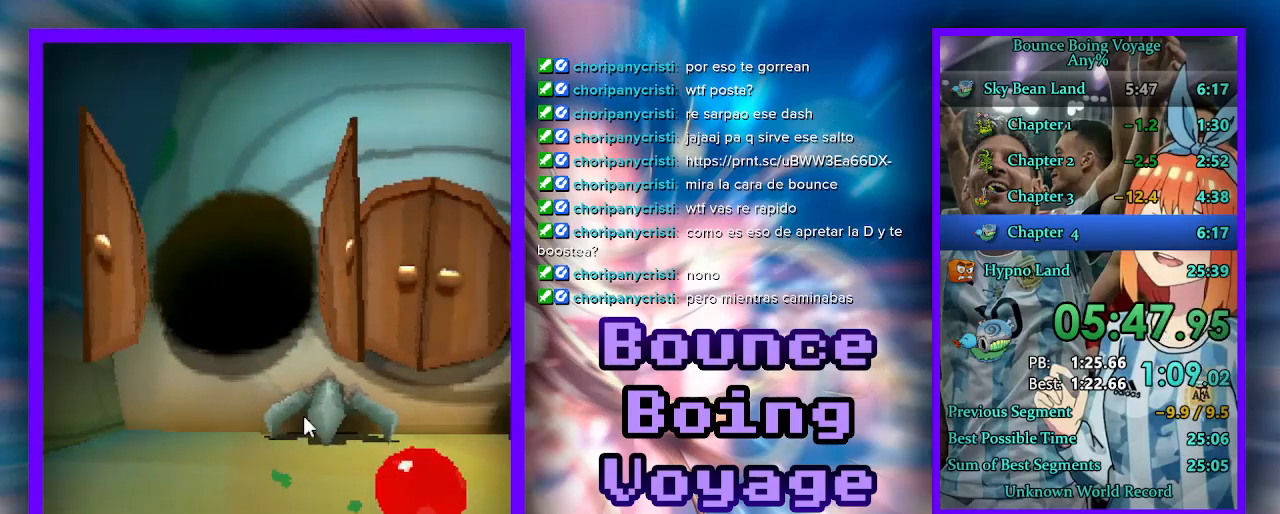
{"keys": ["a"], "events": [[267, "d", "up"], [300, "a", "down"]]}
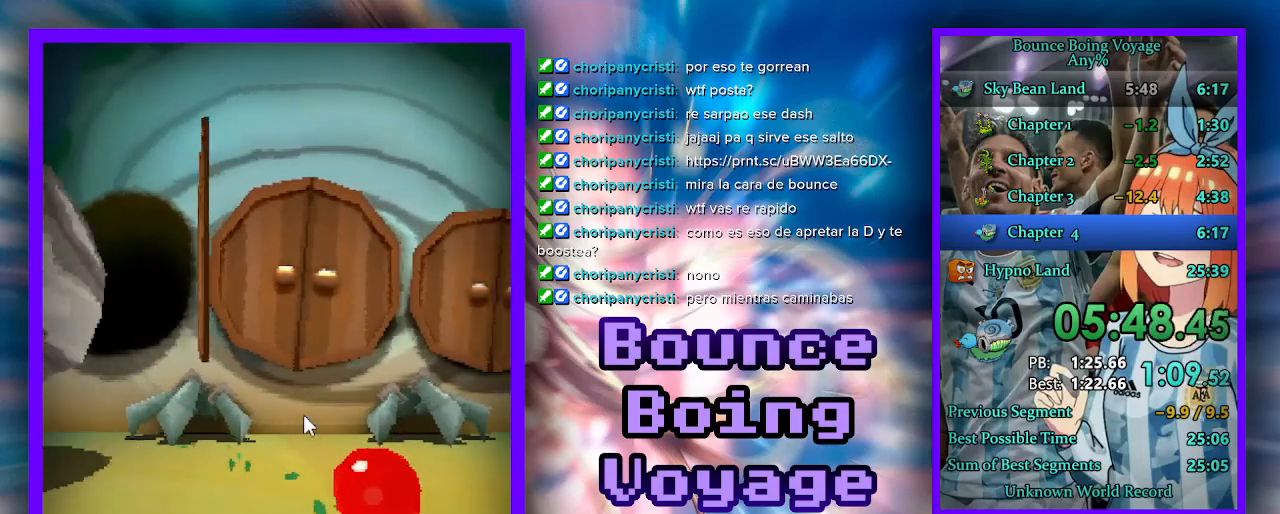
{"keys": [], "events": [[67, "a", "up"]]}
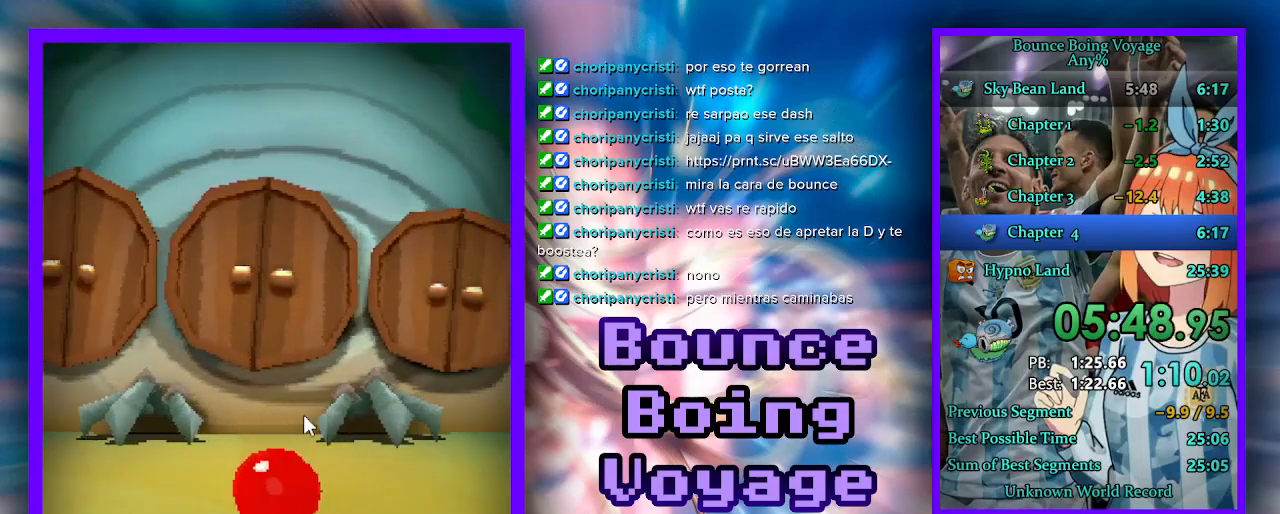
{"keys": ["a"], "events": [[67, "a", "down"]]}
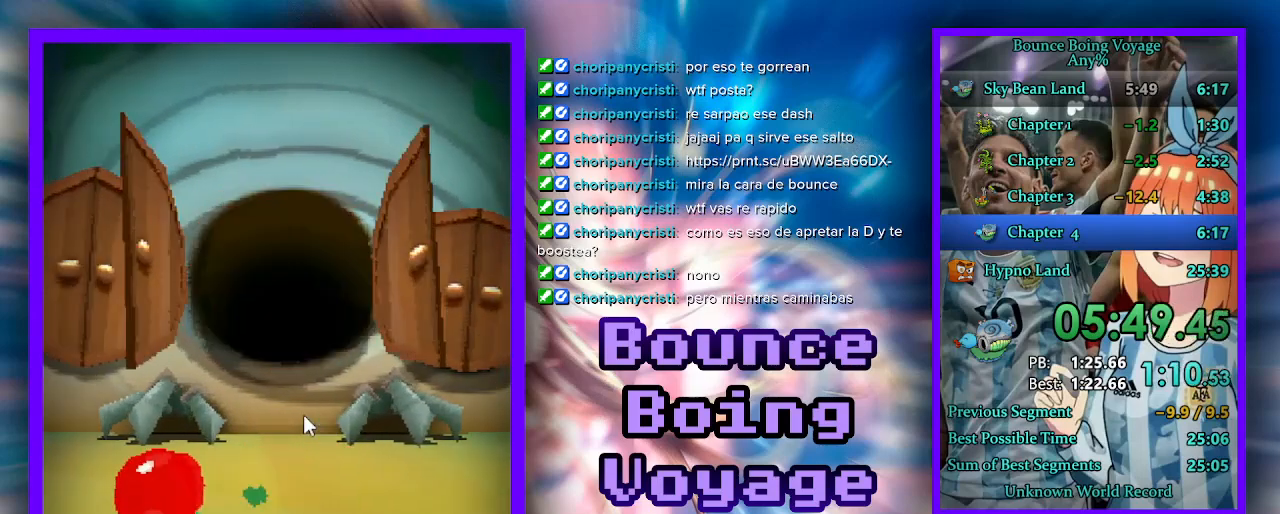
{"keys": ["d"], "events": [[333, "a", "up"], [467, "d", "down"]]}
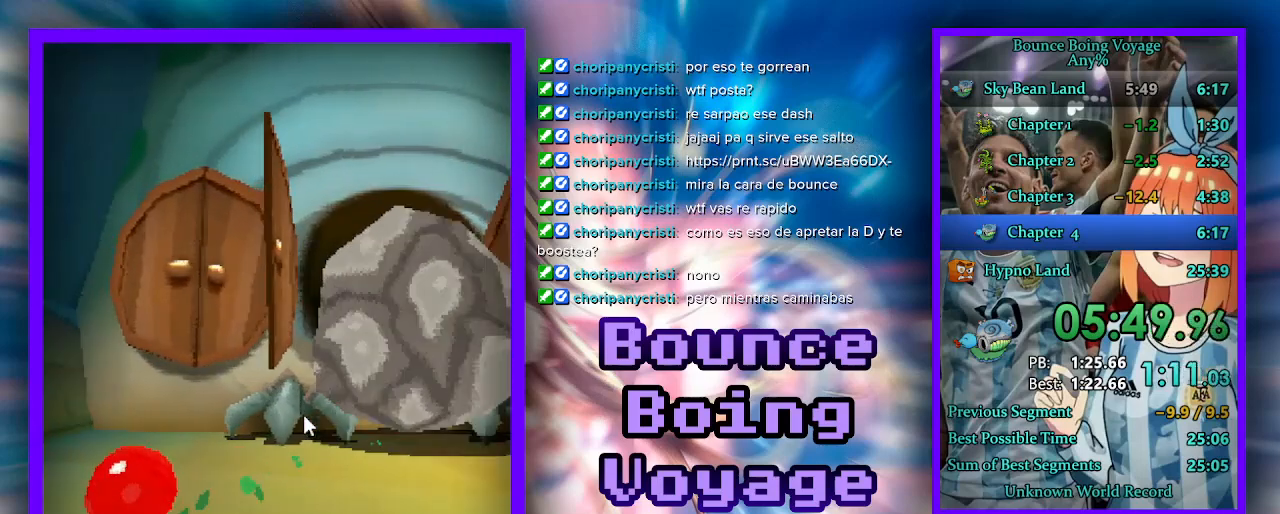
{"keys": [], "events": [[267, "d", "up"]]}
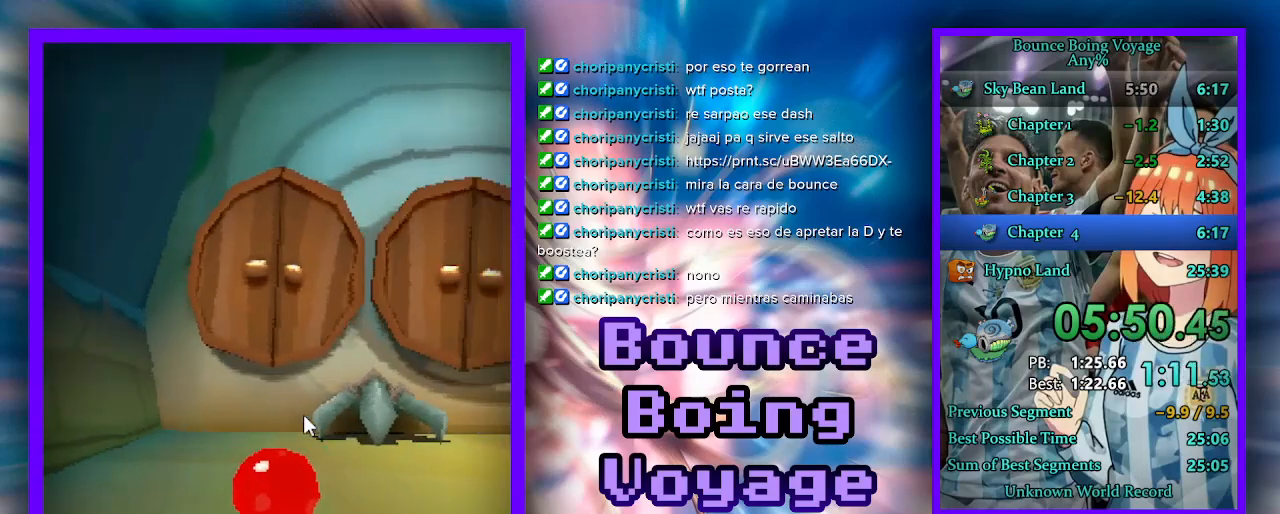
{"keys": ["d"], "events": [[233, "d", "down"]]}
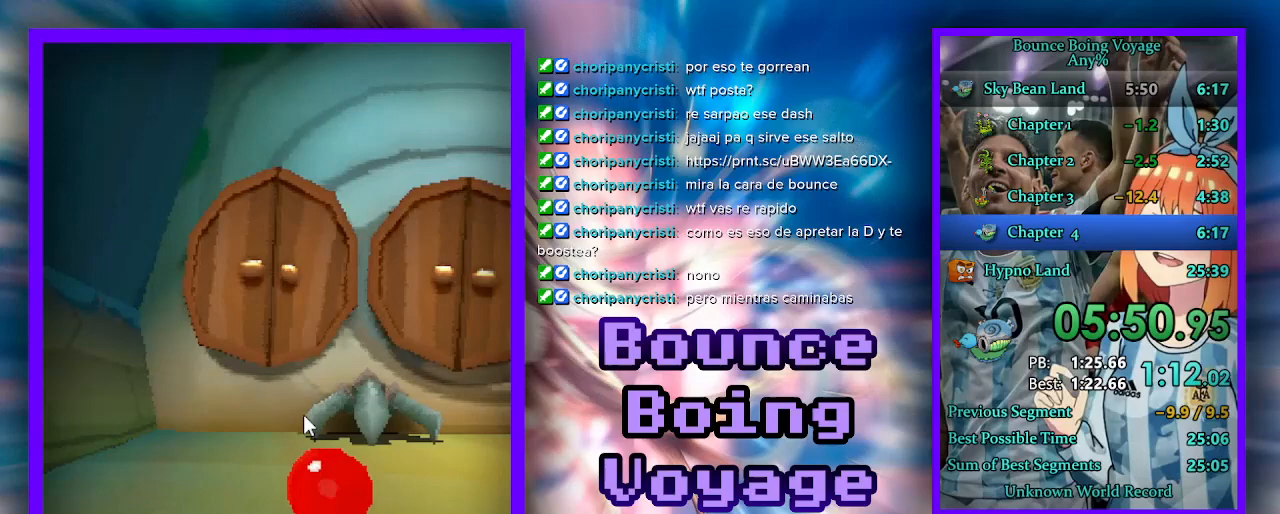
{"keys": ["d"], "events": []}
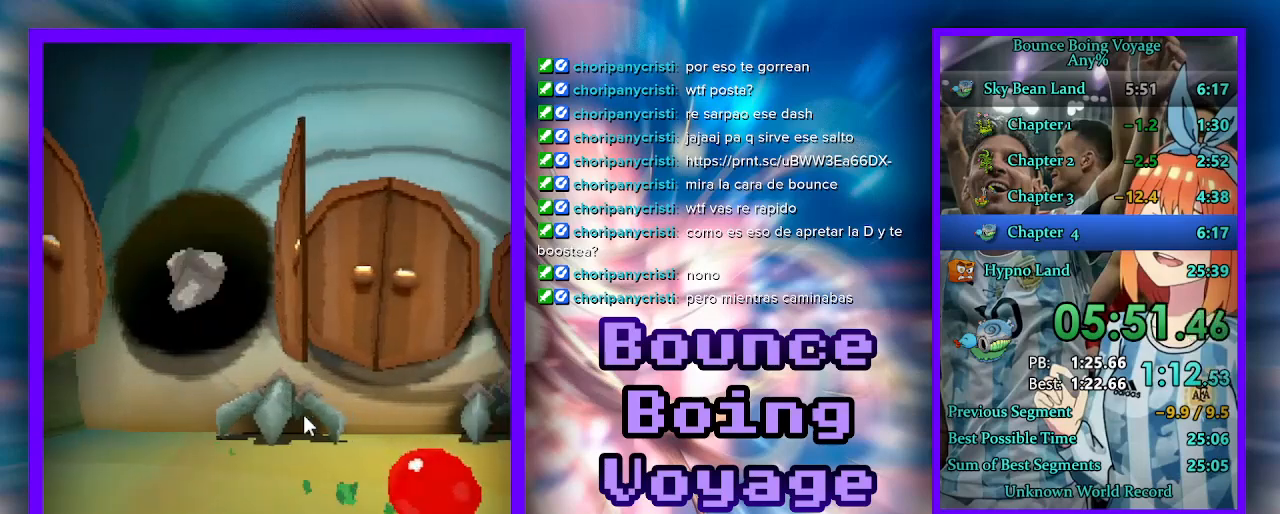
{"keys": [], "events": [[33, "d", "up"], [67, "a", "down"], [367, "a", "up"]]}
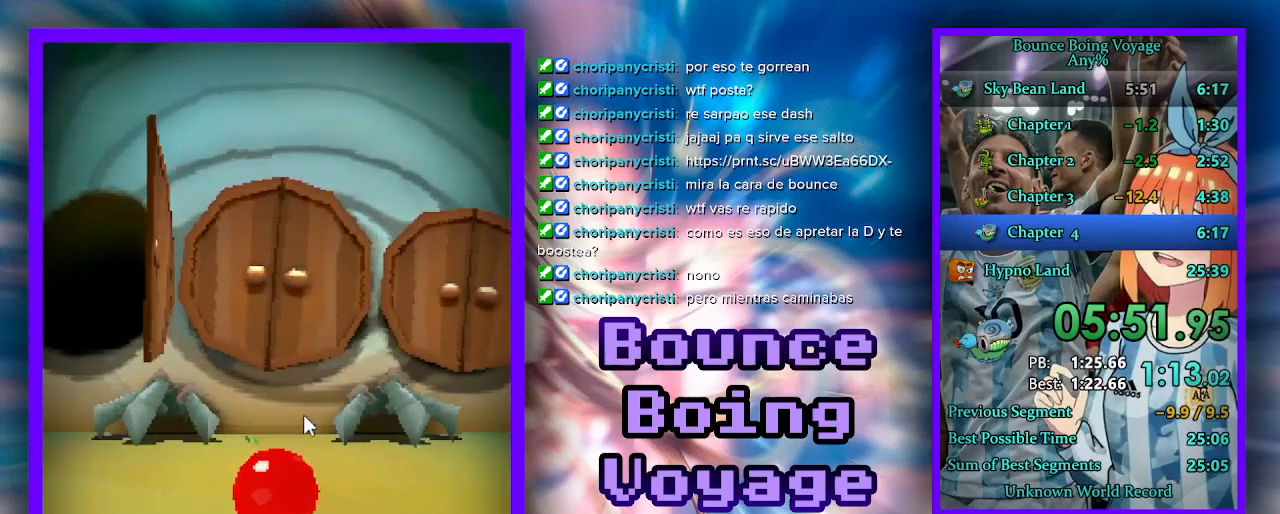
{"keys": ["a"], "events": [[433, "a", "down"]]}
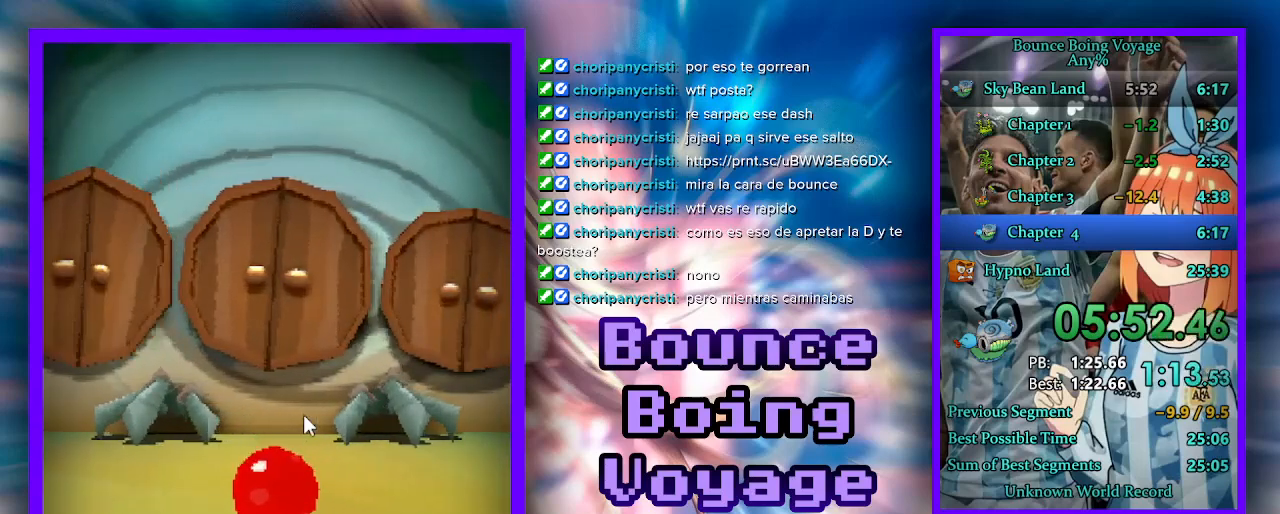
{"keys": ["a"], "events": []}
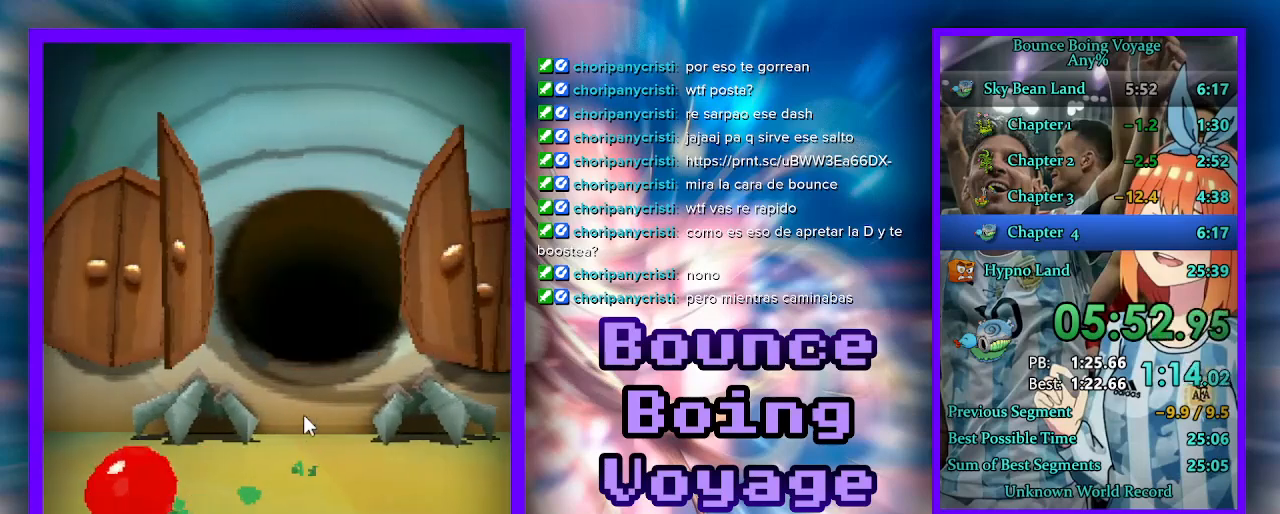
{"keys": ["d"], "events": [[200, "a", "up"], [333, "d", "down"]]}
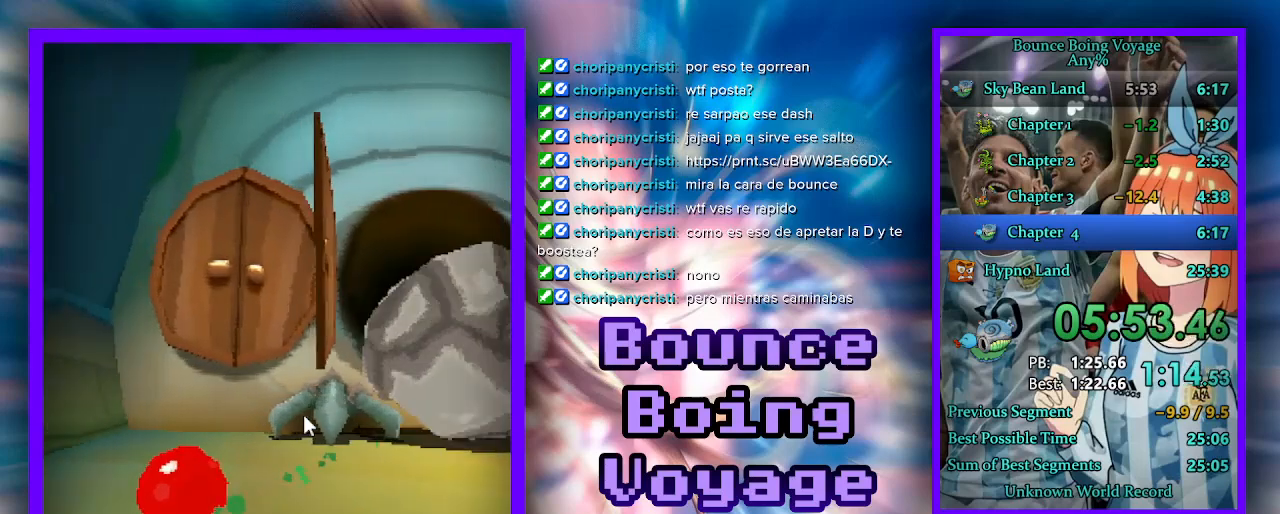
{"keys": [], "events": [[33, "d", "up"]]}
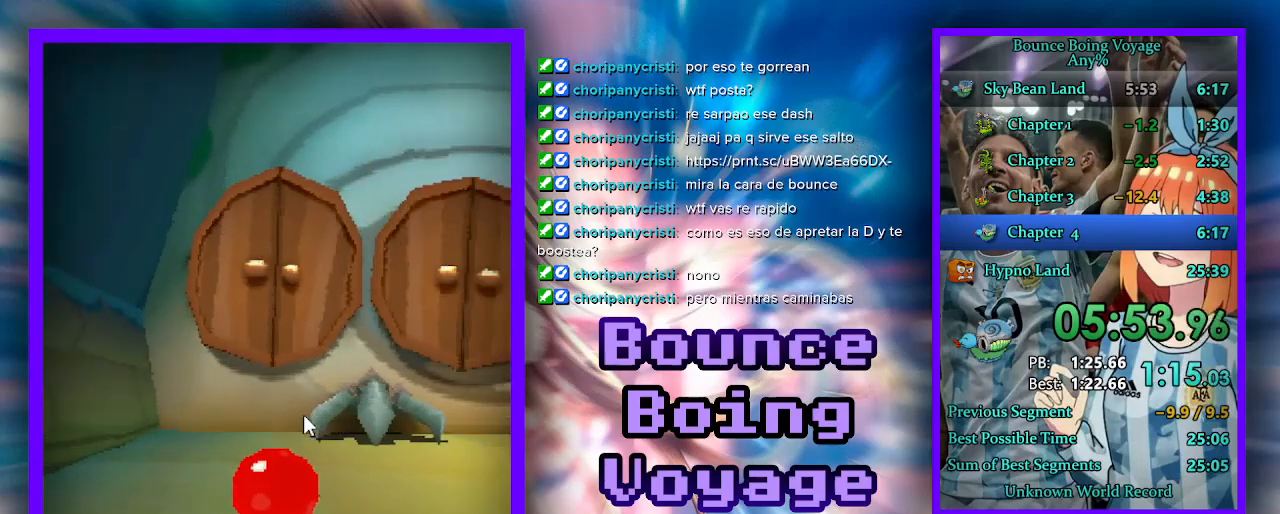
{"keys": ["d"], "events": [[233, "d", "down"]]}
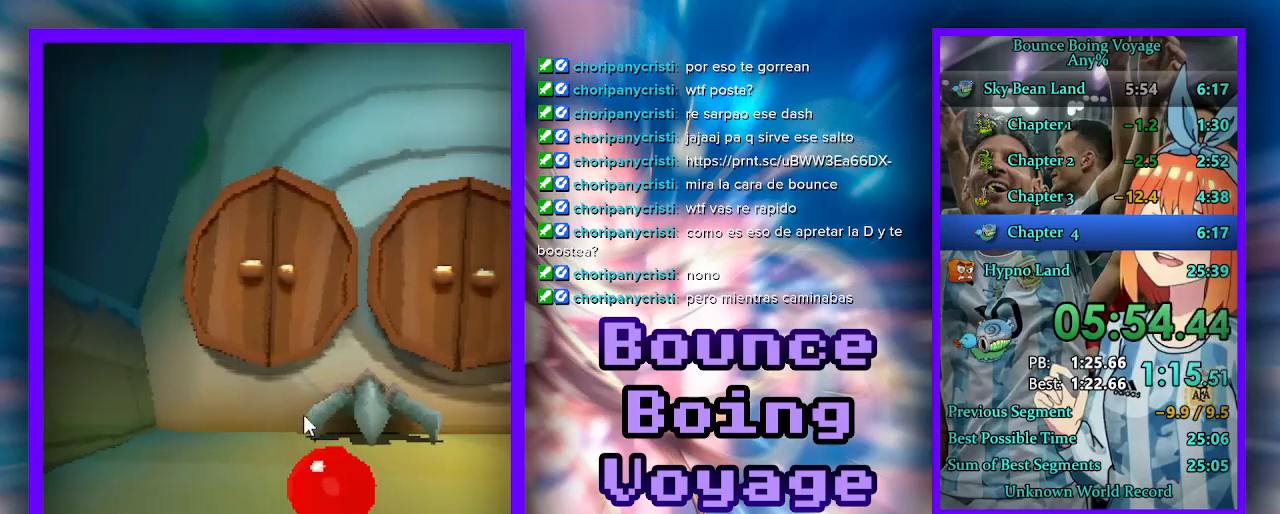
{"keys": ["d"], "events": []}
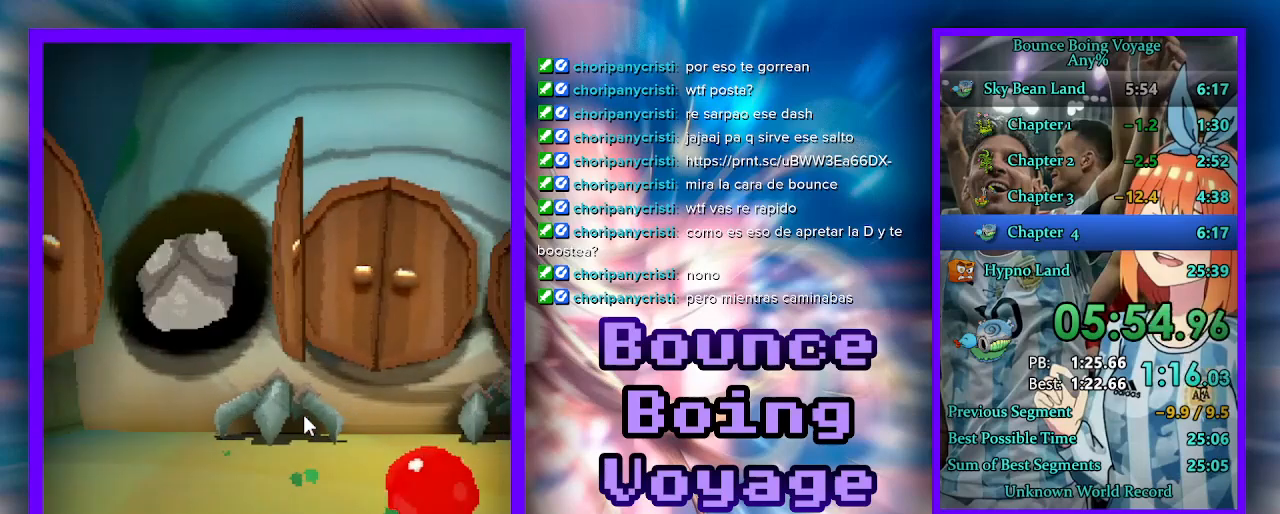
{"keys": [], "events": [[33, "d", "up"], [67, "a", "down"], [367, "a", "up"]]}
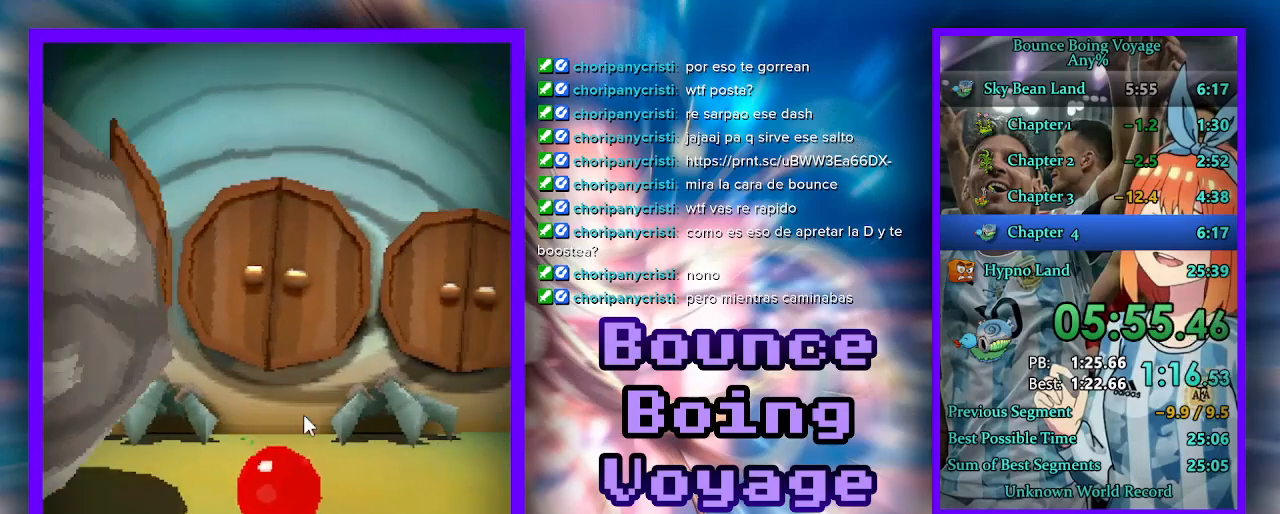
{"keys": ["a"], "events": [[500, "a", "down"]]}
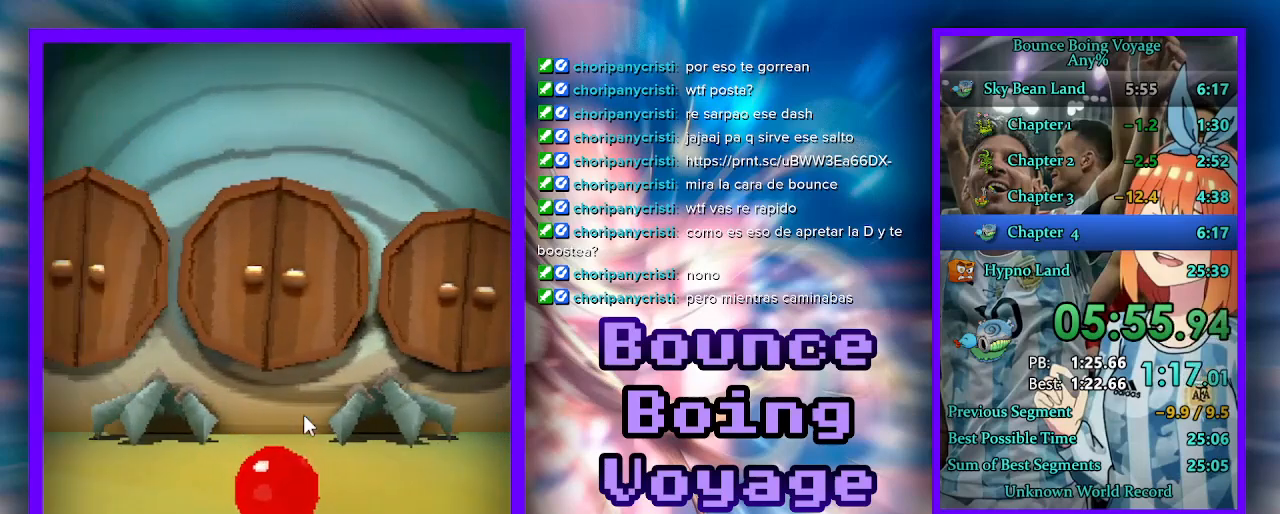
{"keys": ["a"], "events": []}
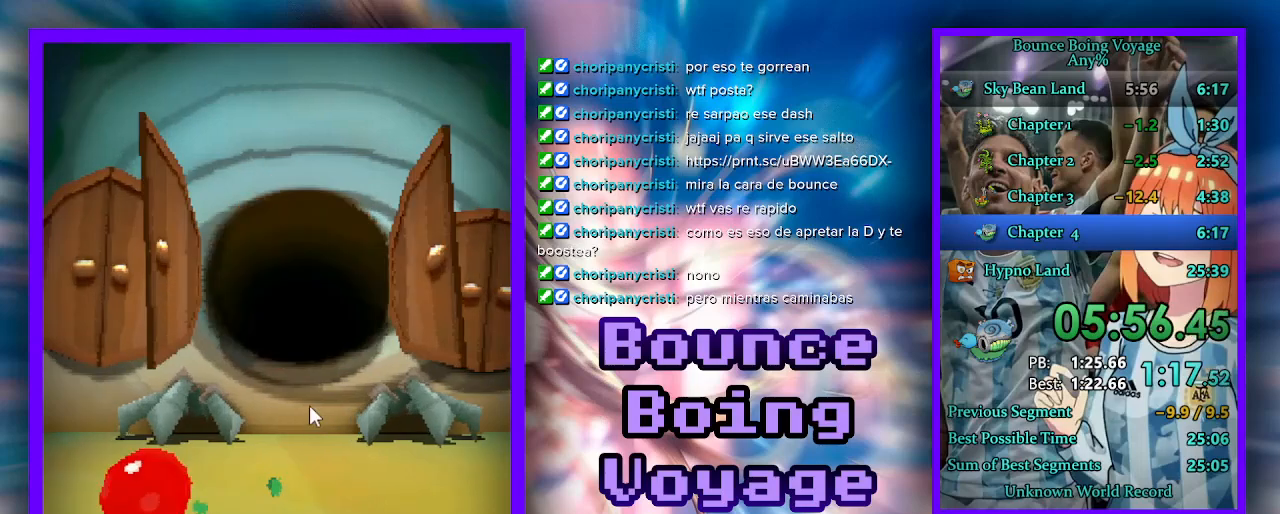
{"keys": ["d"], "events": [[267, "a", "up"], [400, "d", "down"]]}
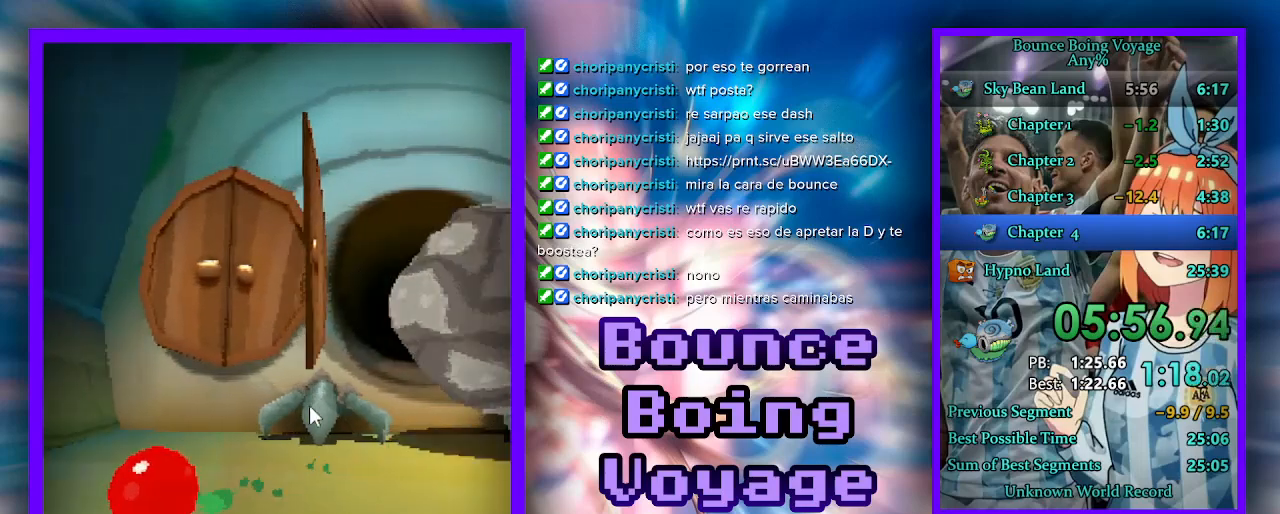
{"keys": [], "events": [[167, "d", "up"]]}
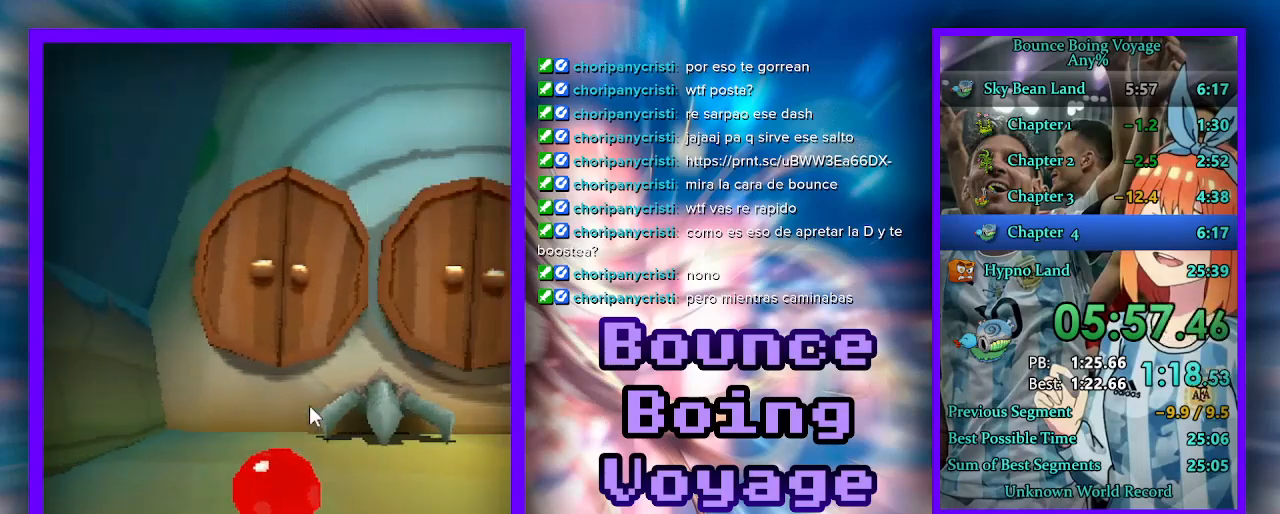
{"keys": ["d"], "events": [[200, "d", "down"]]}
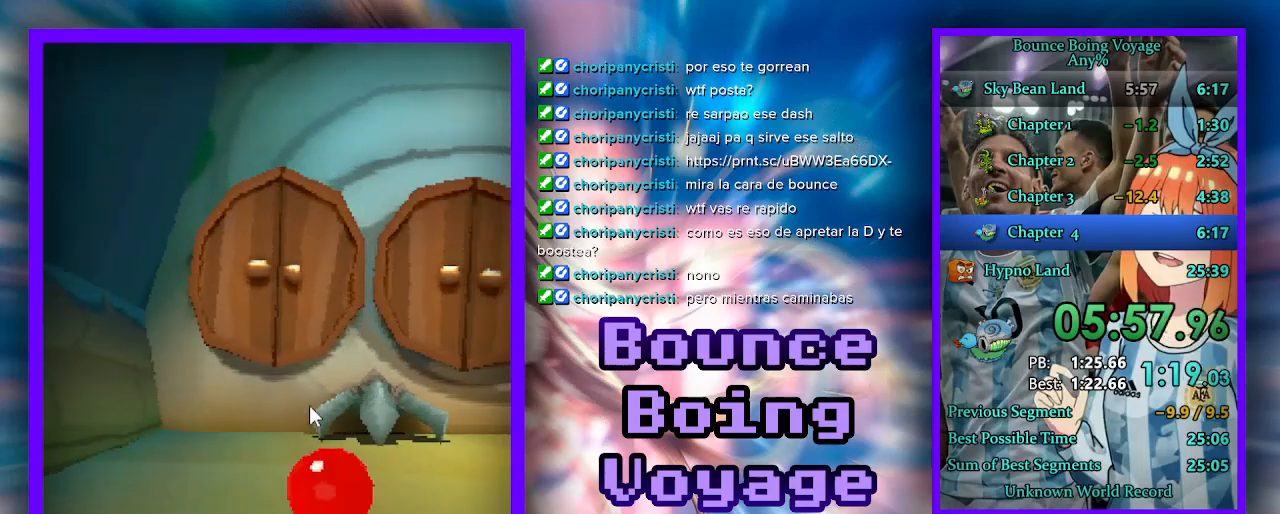
{"keys": ["d"], "events": []}
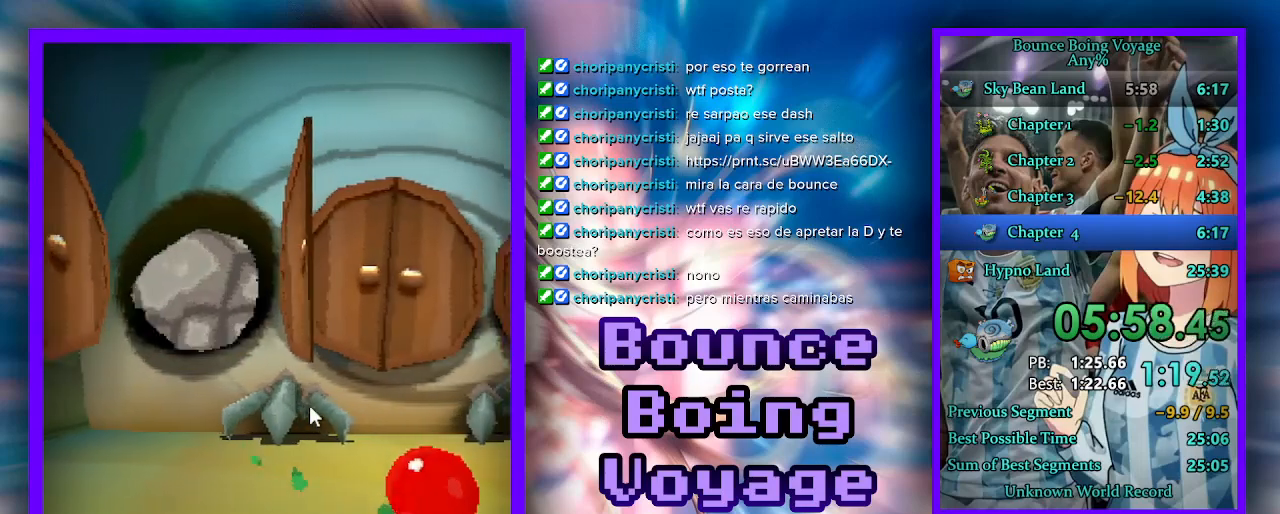
{"keys": [], "events": [[133, "d", "up"], [233, "a", "down"], [500, "a", "up"]]}
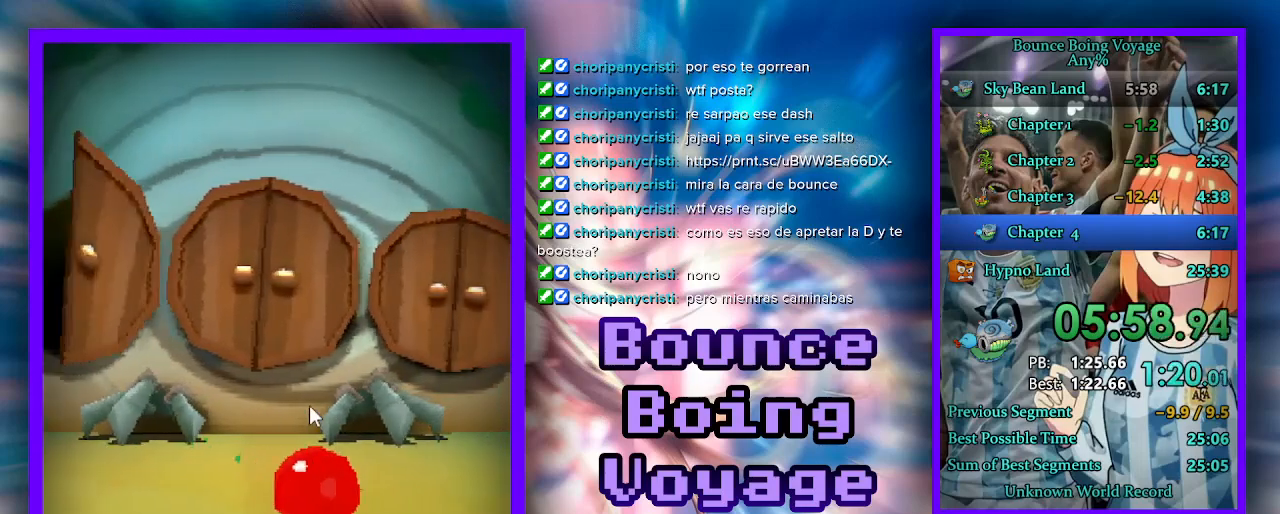
{"keys": [], "events": []}
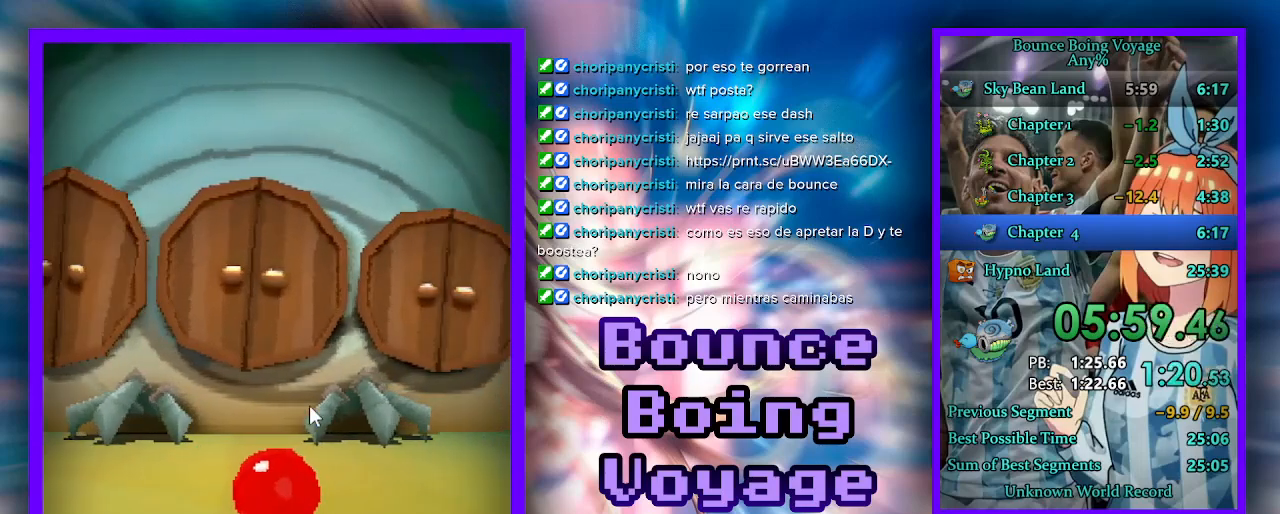
{"keys": [], "events": []}
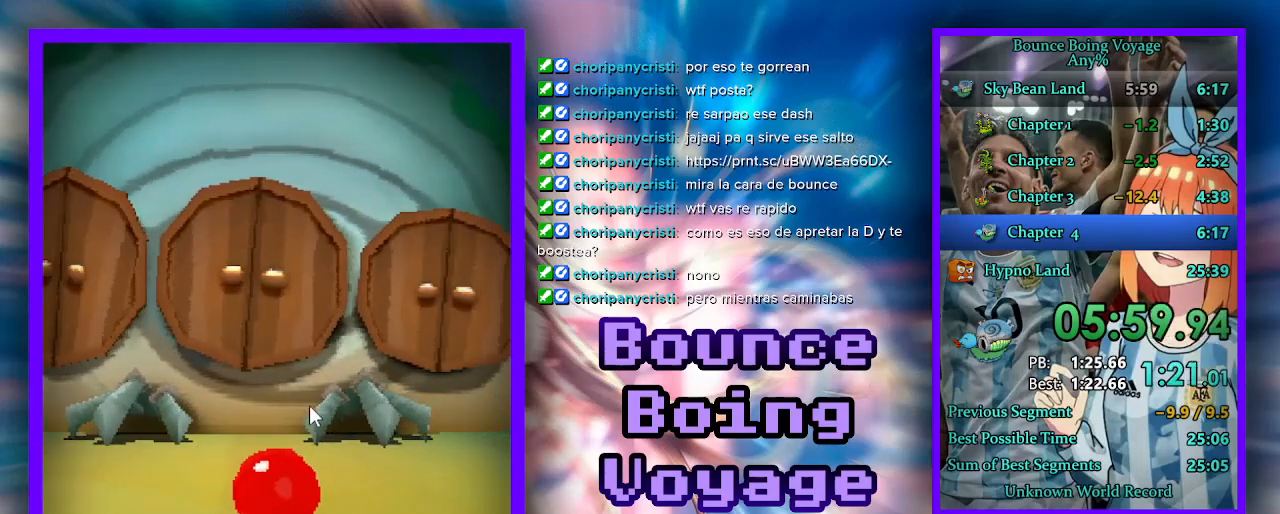
{"keys": [], "events": []}